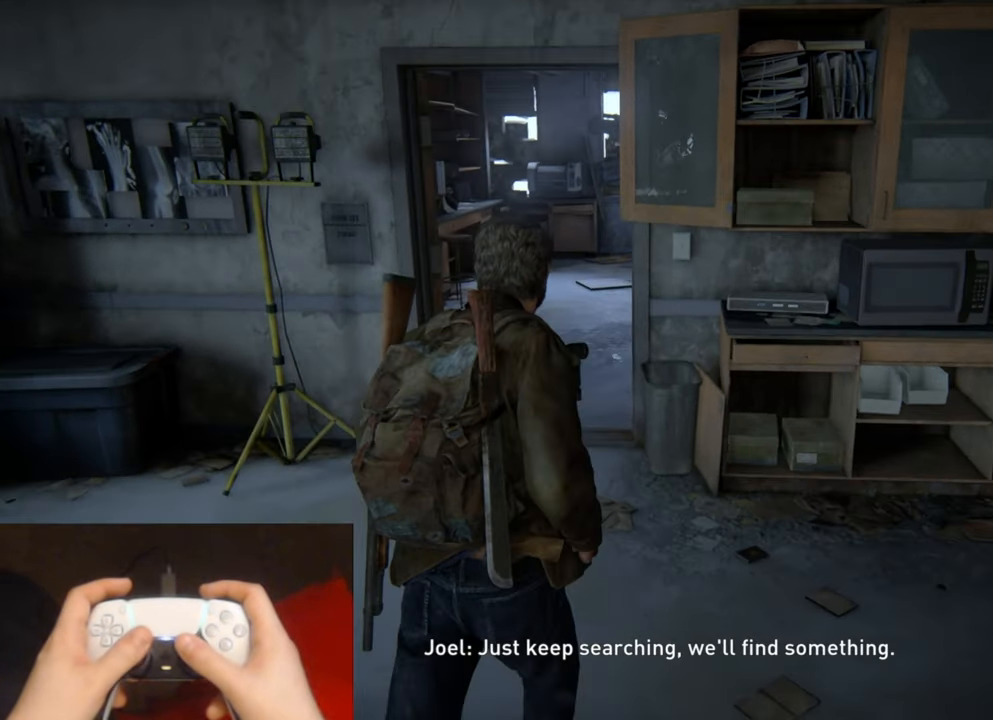
Gameplay with a controller (PlayStation layout); each line is a JSON object with the inputs held at the frame after it. "events" lists button and stick changes between this image and that frame as [ms after this image, input, new state], when the widget could be followed in between. Not read: HOME.
{"buttons": ["L2"], "left_stick": "up", "right_stick": "right", "events": [[434, "right_stick", "right"]]}
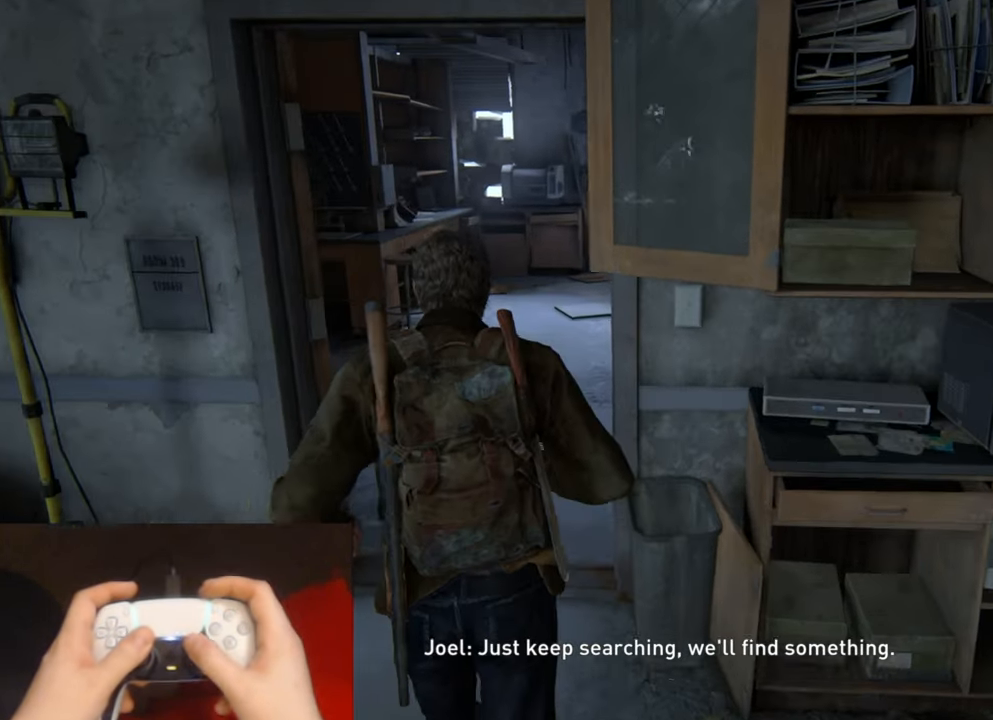
{"buttons": ["L2"], "left_stick": "up", "right_stick": "center", "events": [[67, "right_stick", "center"], [200, "right_stick", "right"], [400, "right_stick", "center"]]}
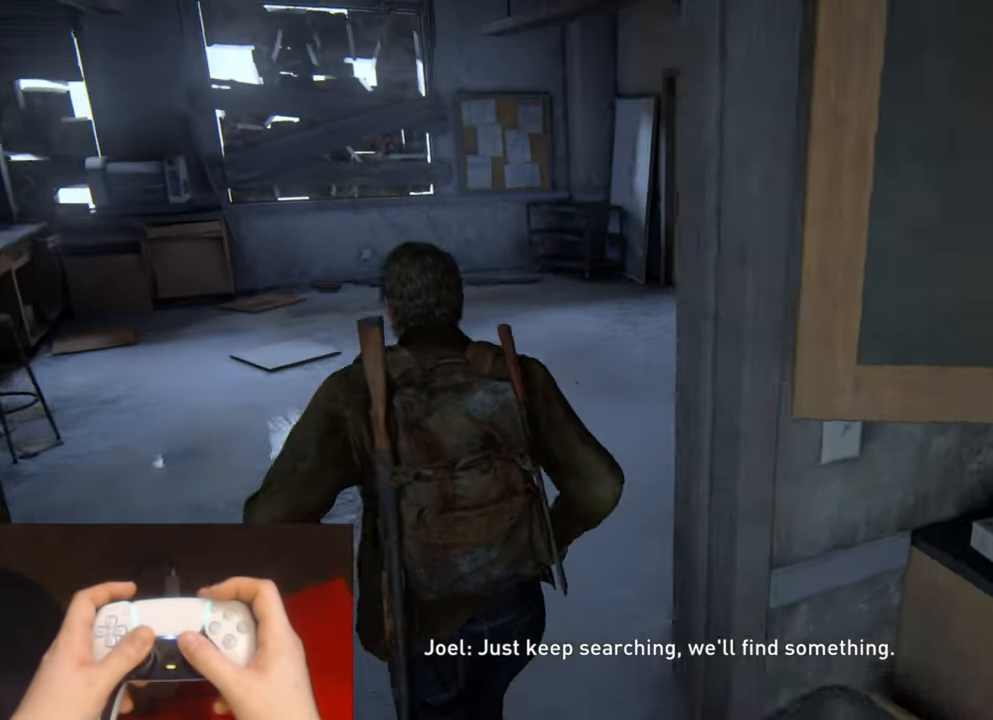
{"buttons": ["L2"], "left_stick": "up", "right_stick": "center", "events": []}
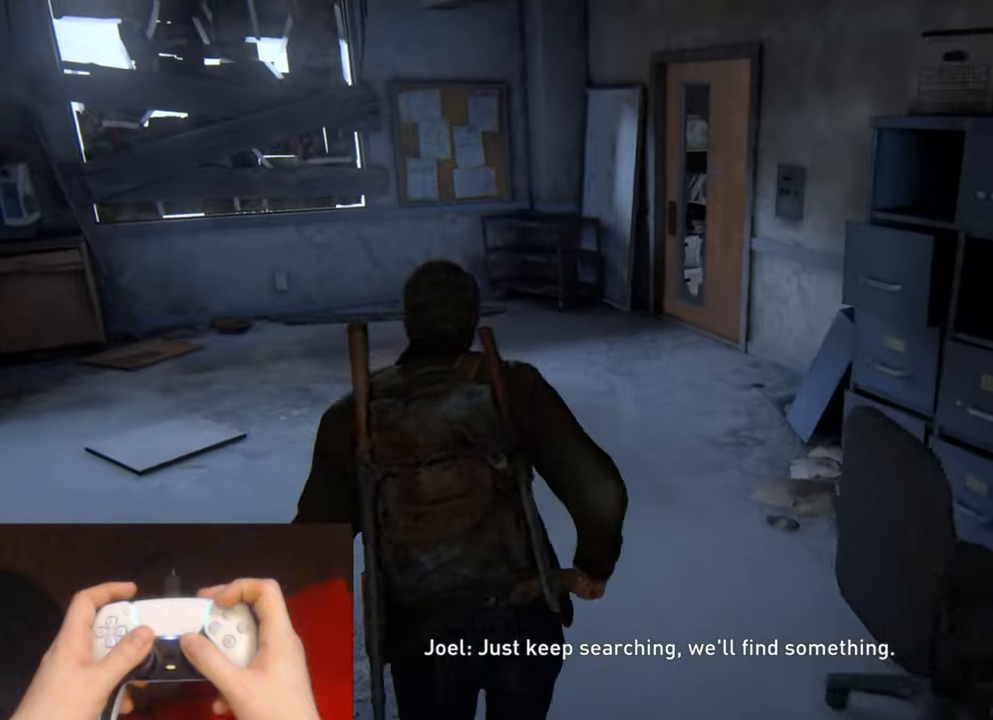
{"buttons": ["L2"], "left_stick": "up-left", "right_stick": "left", "events": [[333, "right_stick", "left"], [383, "left_stick", "up-left"]]}
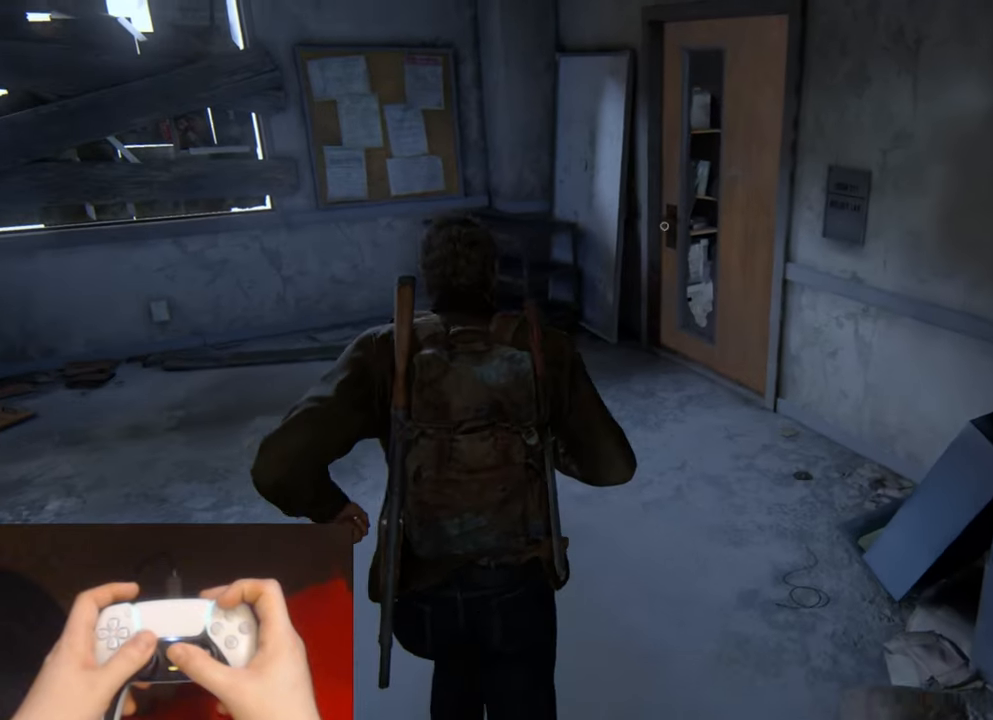
{"buttons": ["L2"], "left_stick": "center", "right_stick": "left", "events": [[250, "left_stick", "center"]]}
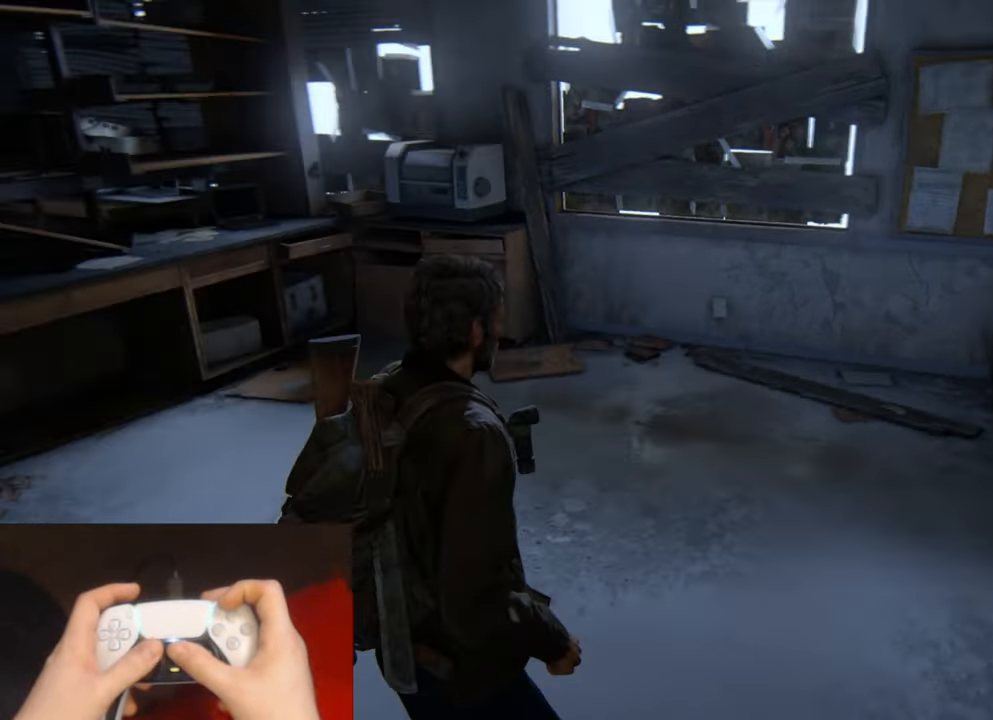
{"buttons": ["L2"], "left_stick": "up", "right_stick": "center", "events": [[83, "left_stick", "up"], [116, "right_stick", "center"], [383, "R3", "down"], [500, "R3", "up"]]}
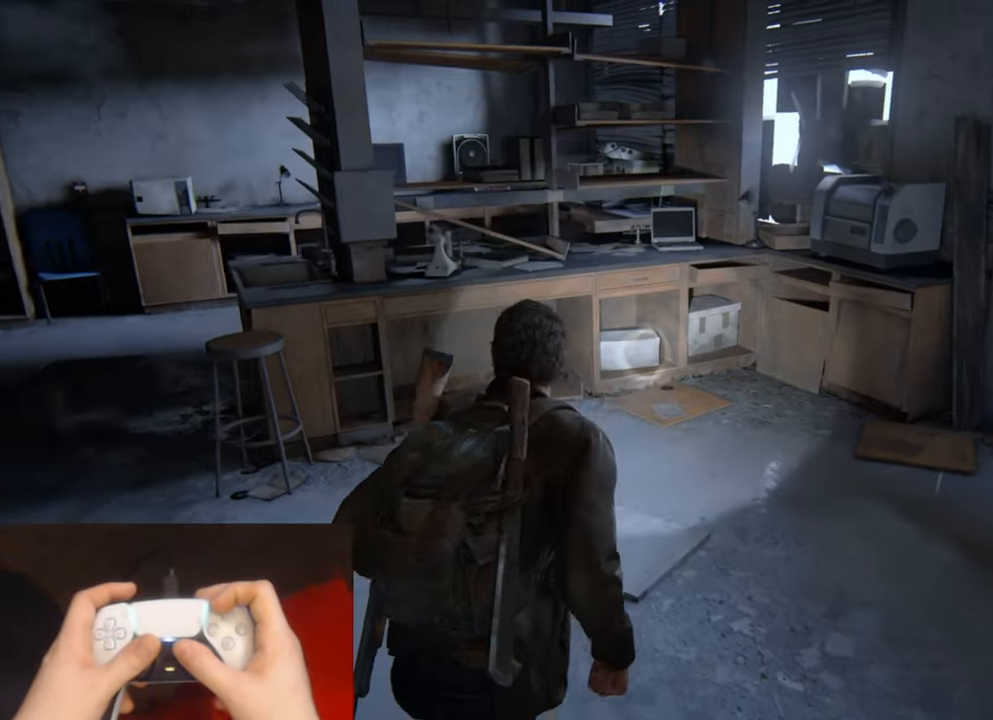
{"buttons": ["L2"], "left_stick": "center", "right_stick": "center", "events": [[116, "right_stick", "down"], [350, "right_stick", "center"], [466, "left_stick", "center"]]}
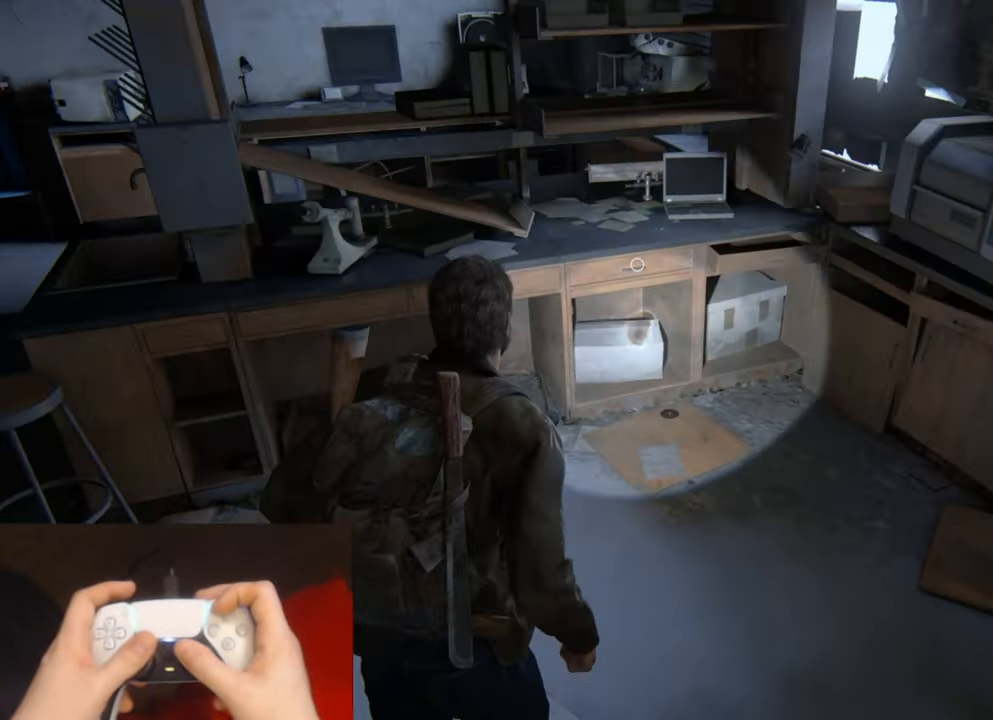
{"buttons": ["L2"], "left_stick": "down-right", "right_stick": "right", "events": [[150, "right_stick", "right"], [183, "left_stick", "down-right"]]}
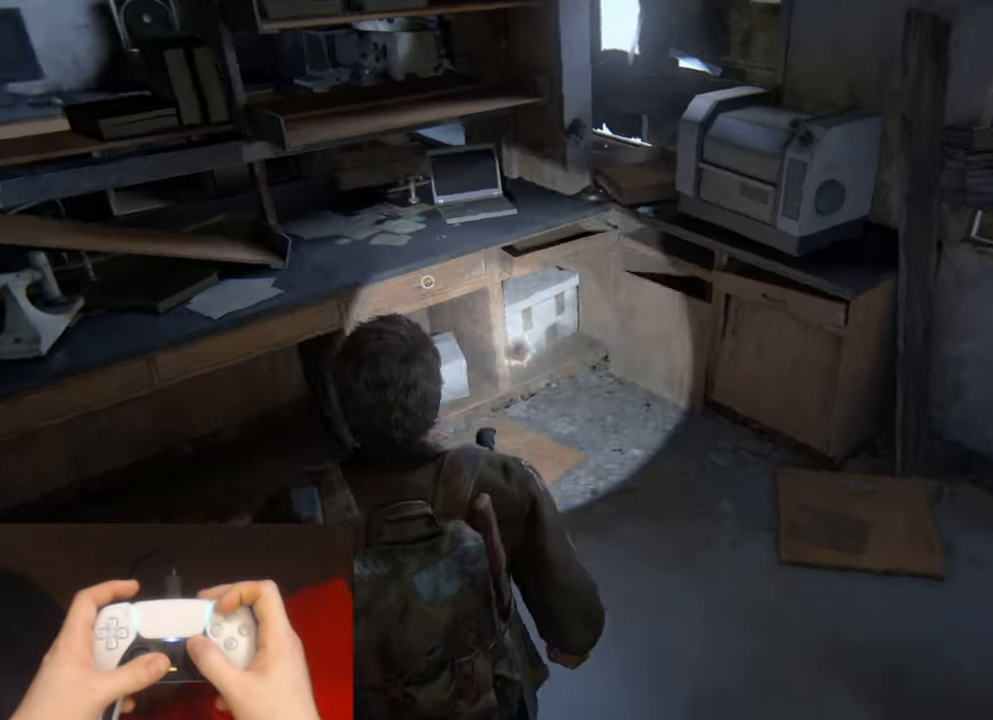
{"buttons": ["L2"], "left_stick": "up-right", "right_stick": "right", "events": [[500, "left_stick", "up-right"]]}
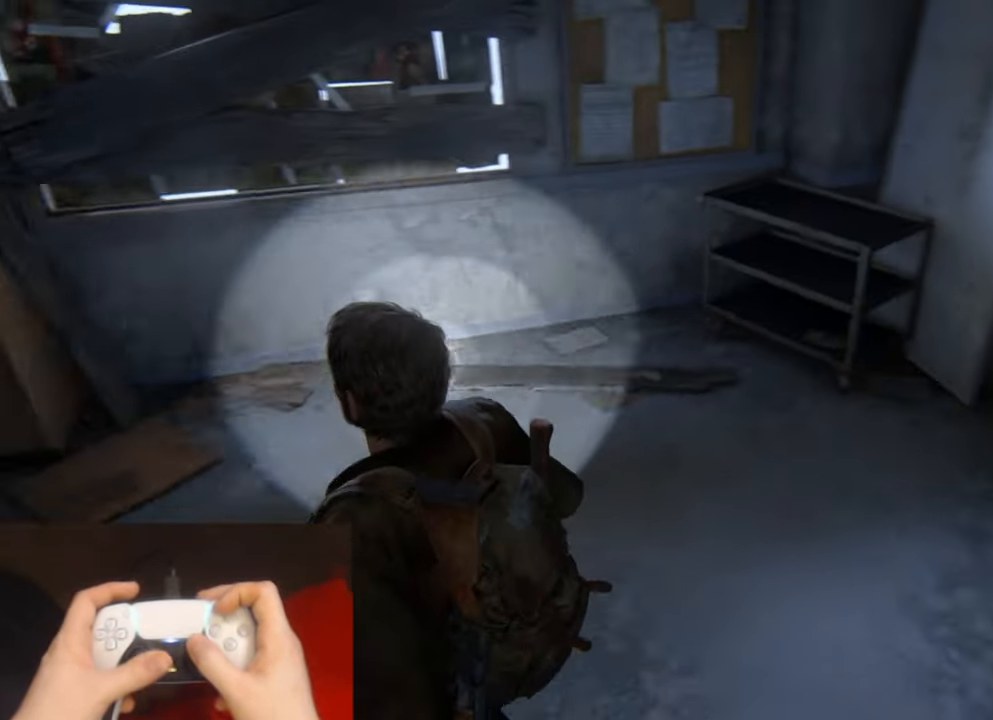
{"buttons": ["L2"], "left_stick": "up", "right_stick": "center", "events": [[16, "right_stick", "center"], [150, "R3", "down"], [250, "R3", "up"], [483, "left_stick", "up"]]}
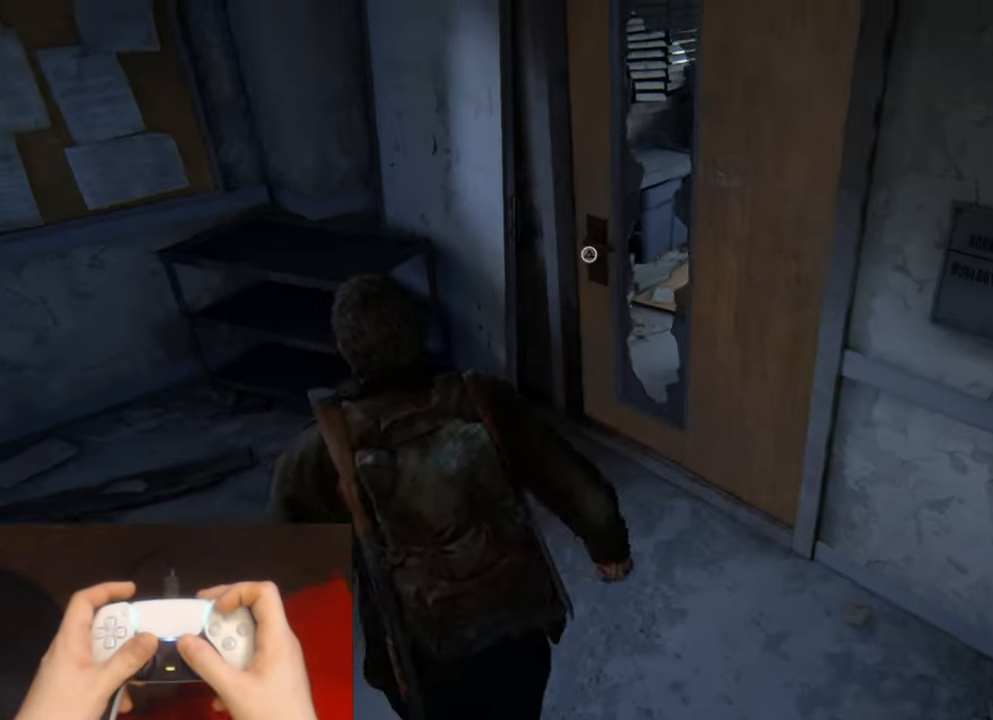
{"buttons": ["L2"], "left_stick": "down-left", "right_stick": "left", "events": [[83, "right_stick", "left"], [166, "left_stick", "down-left"]]}
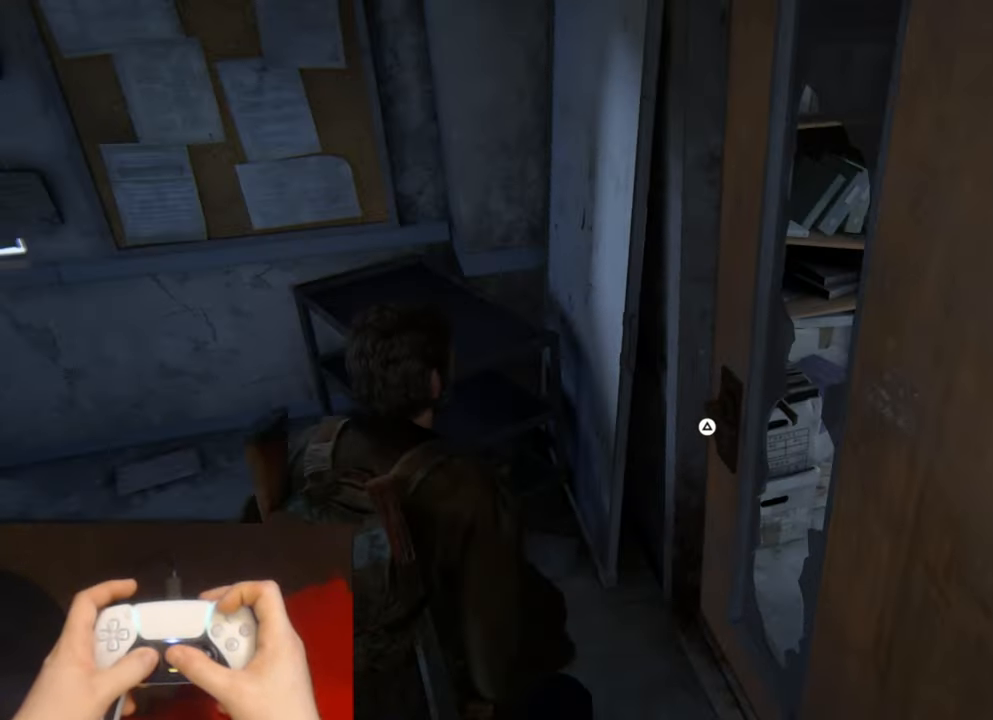
{"buttons": ["L2"], "left_stick": "up-left", "right_stick": "left", "events": [[66, "left_stick", "left"], [366, "left_stick", "up-left"]]}
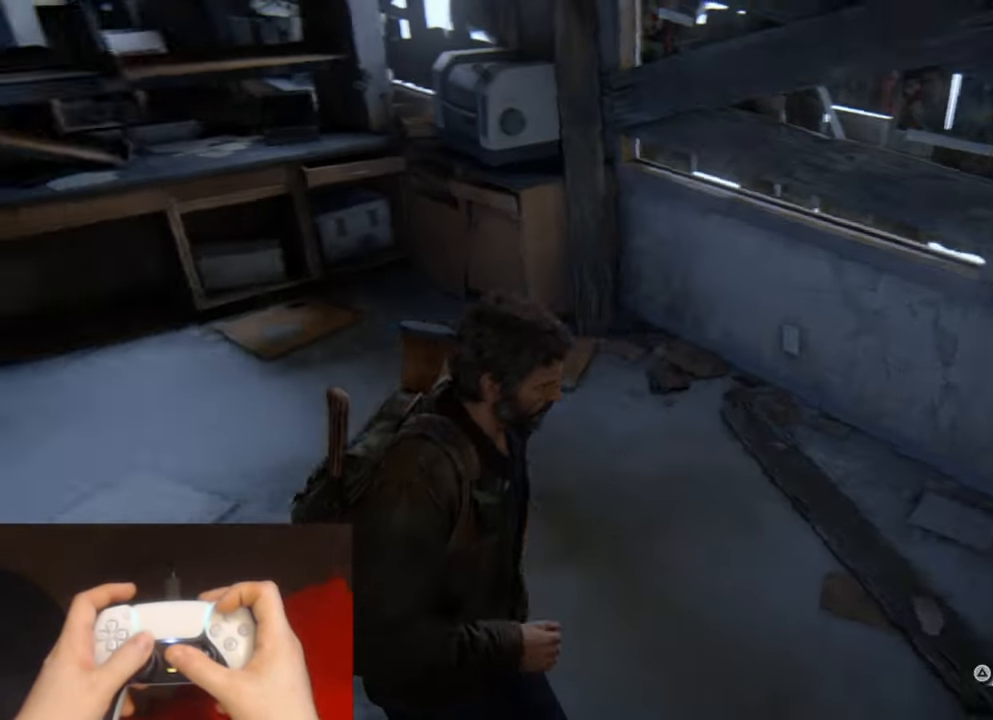
{"buttons": ["L2"], "left_stick": "up", "right_stick": "center", "events": [[50, "right_stick", "center"], [133, "left_stick", "up"]]}
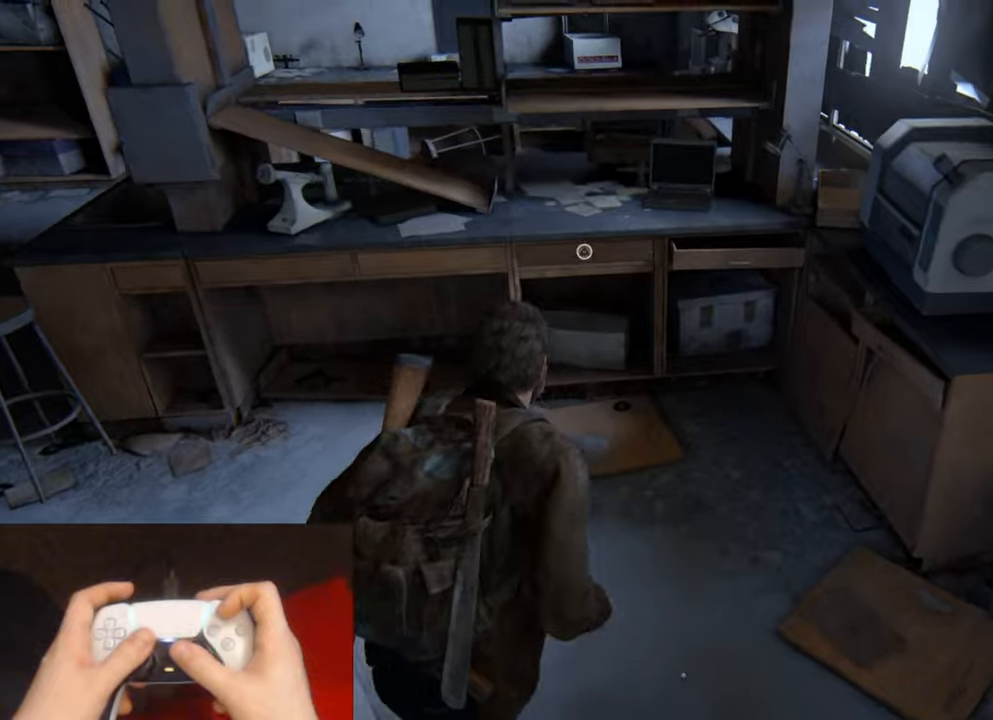
{"buttons": ["L2"], "left_stick": "up", "right_stick": "center", "events": [[167, "TRIANGLE", "down"], [283, "TRIANGLE", "up"], [300, "right_stick", "down-left"], [483, "right_stick", "center"]]}
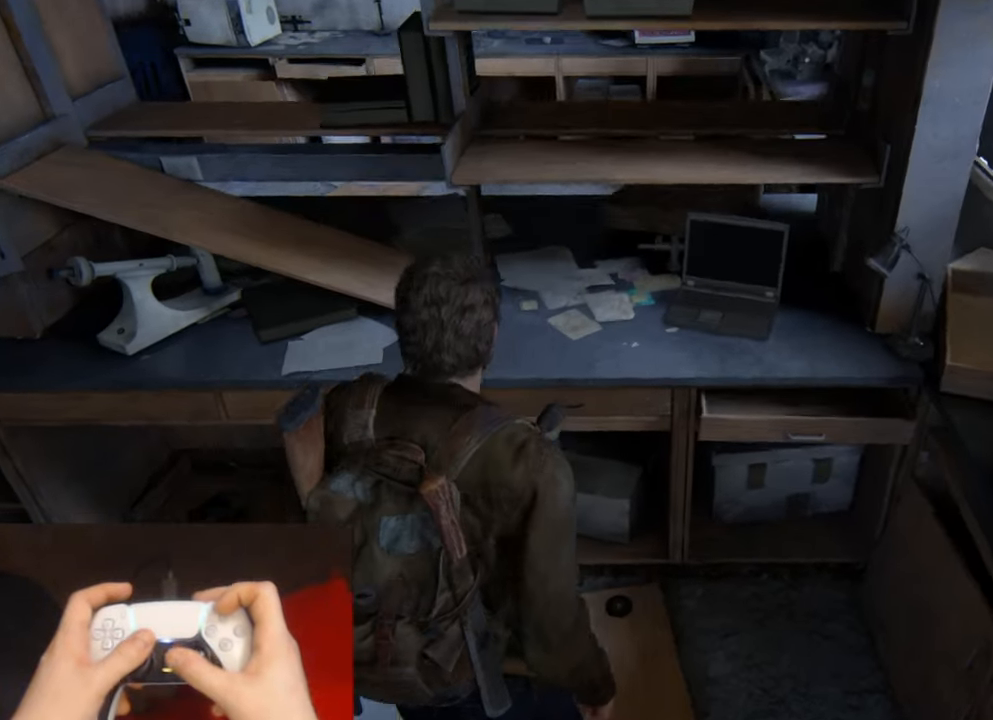
{"buttons": ["L2"], "left_stick": "center", "right_stick": "center", "events": [[33, "left_stick", "center"], [250, "right_stick", "down"], [450, "right_stick", "center"]]}
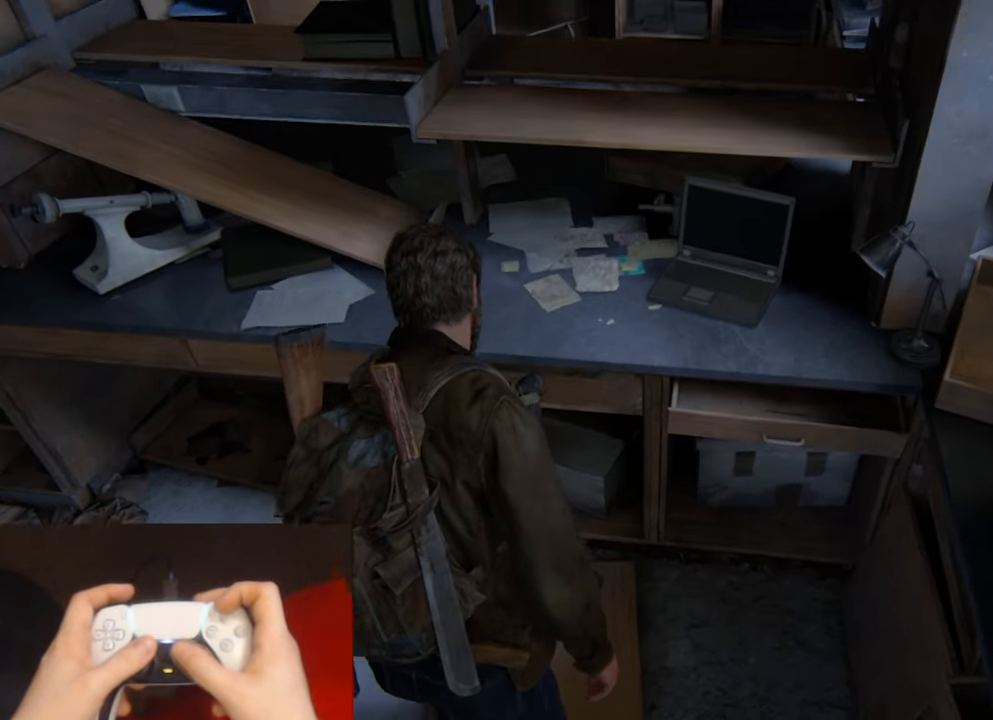
{"buttons": ["L2"], "left_stick": "center", "right_stick": "center", "events": [[200, "right_stick", "down"], [350, "right_stick", "center"]]}
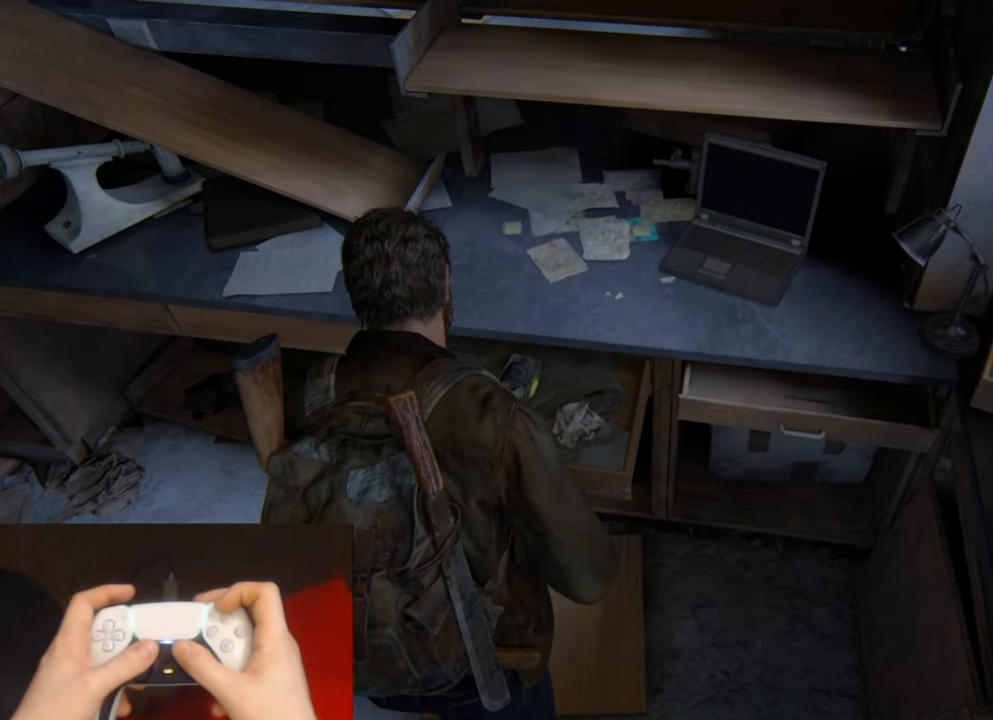
{"buttons": ["L2"], "left_stick": "center", "right_stick": "center", "events": [[133, "right_stick", "down-left"], [283, "right_stick", "center"]]}
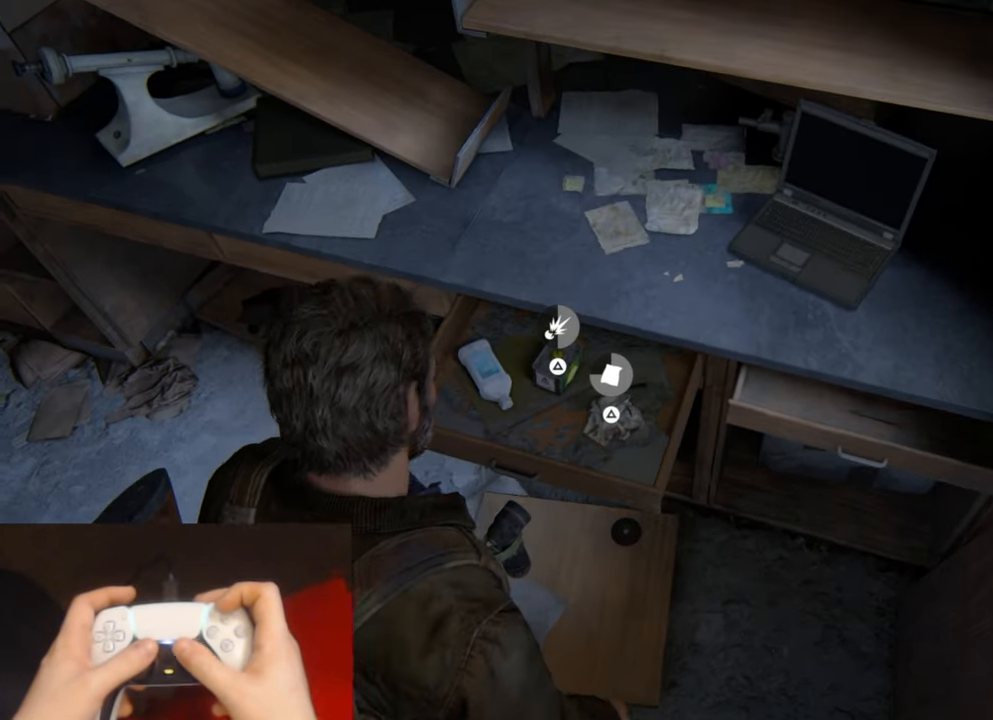
{"buttons": ["L2"], "left_stick": "left", "right_stick": "center", "events": [[50, "right_stick", "left"], [283, "right_stick", "center"], [450, "left_stick", "left"]]}
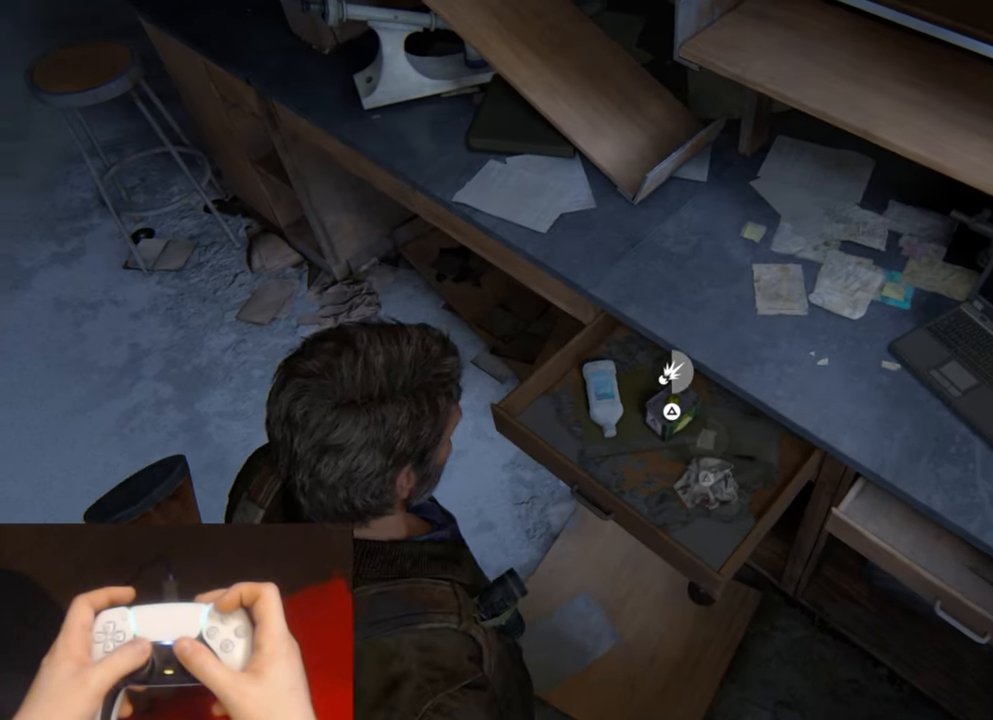
{"buttons": ["L2"], "left_stick": "right", "right_stick": "right", "events": [[100, "left_stick", "center"], [317, "right_stick", "right"], [383, "left_stick", "right"]]}
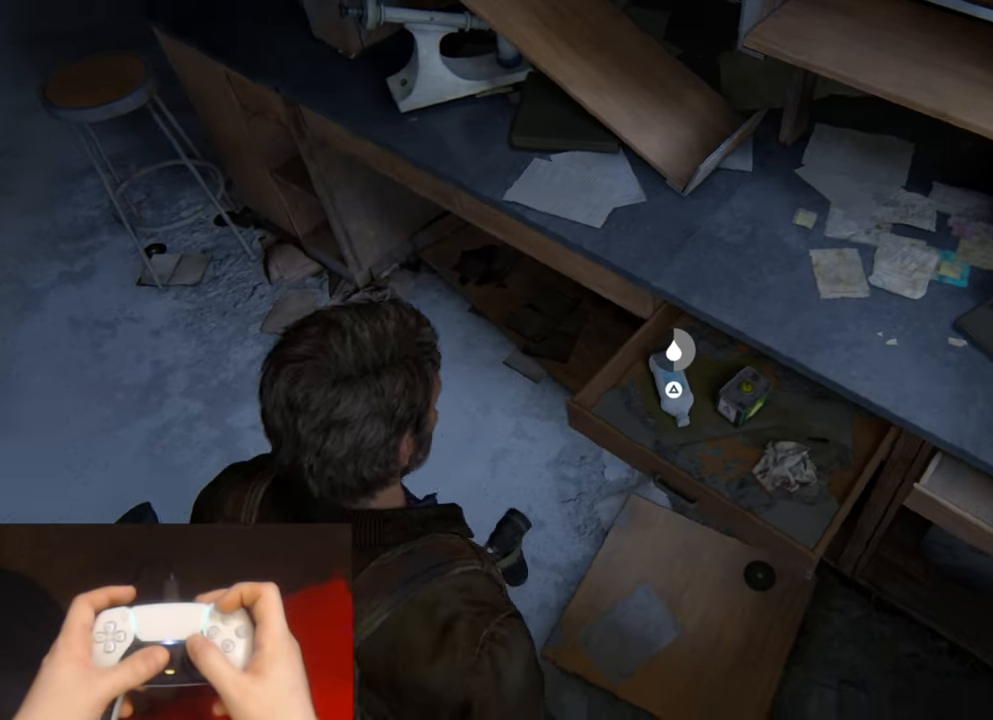
{"buttons": ["L2"], "left_stick": "center", "right_stick": "center", "events": [[100, "left_stick", "center"], [117, "right_stick", "center"]]}
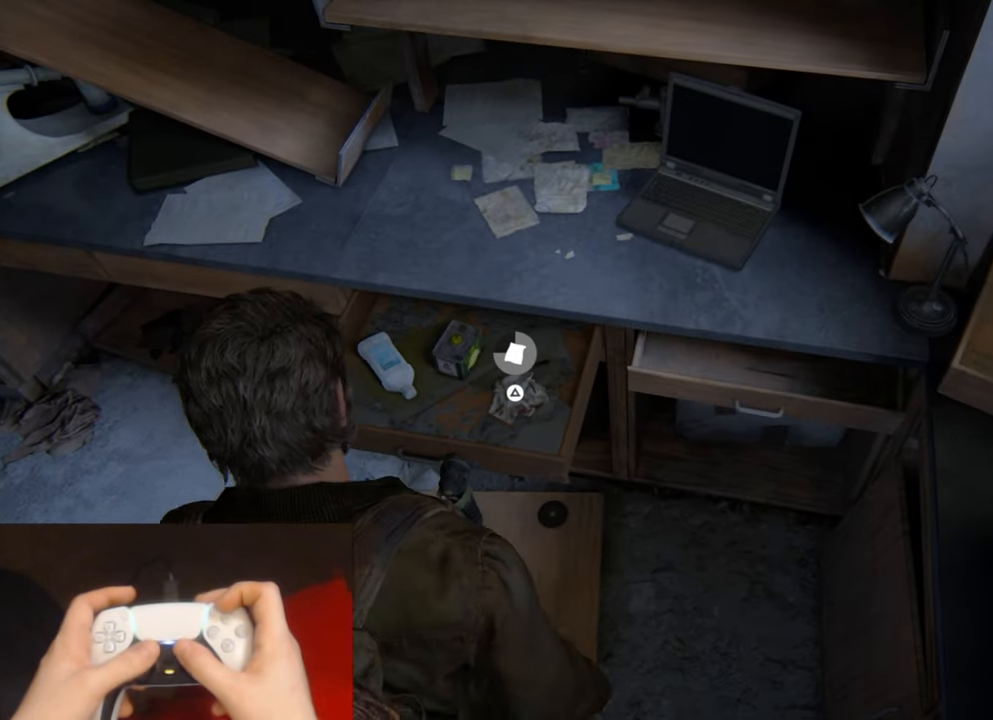
{"buttons": ["L2"], "left_stick": "center", "right_stick": "left", "events": [[233, "right_stick", "left"]]}
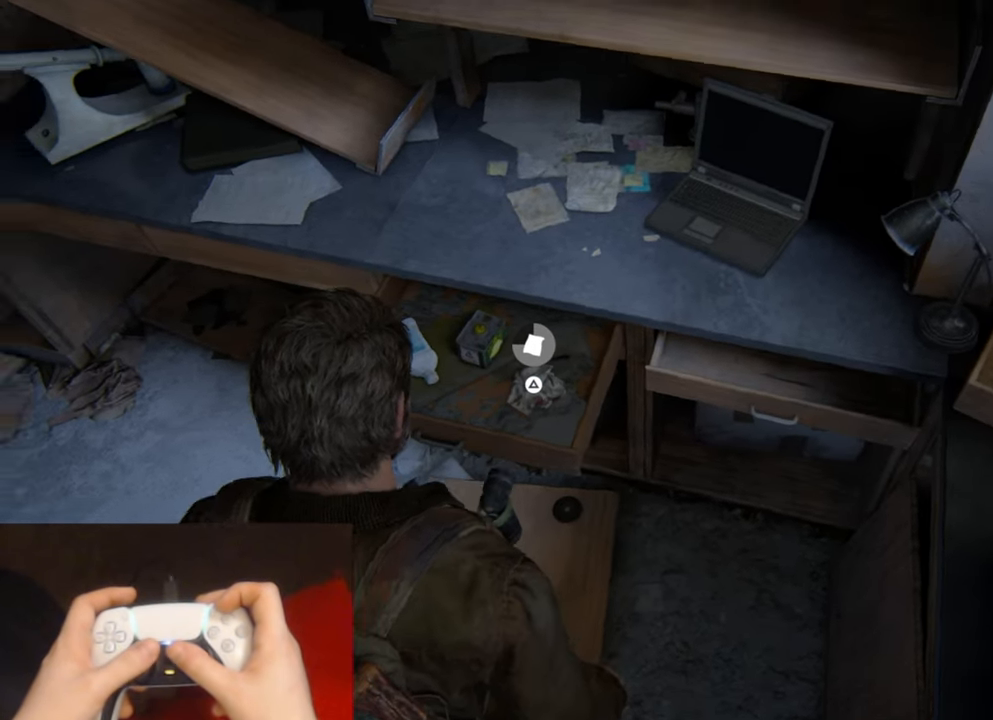
{"buttons": ["L2"], "left_stick": "right", "right_stick": "center", "events": [[17, "left_stick", "left"], [200, "right_stick", "center"], [283, "left_stick", "center"], [483, "left_stick", "right"]]}
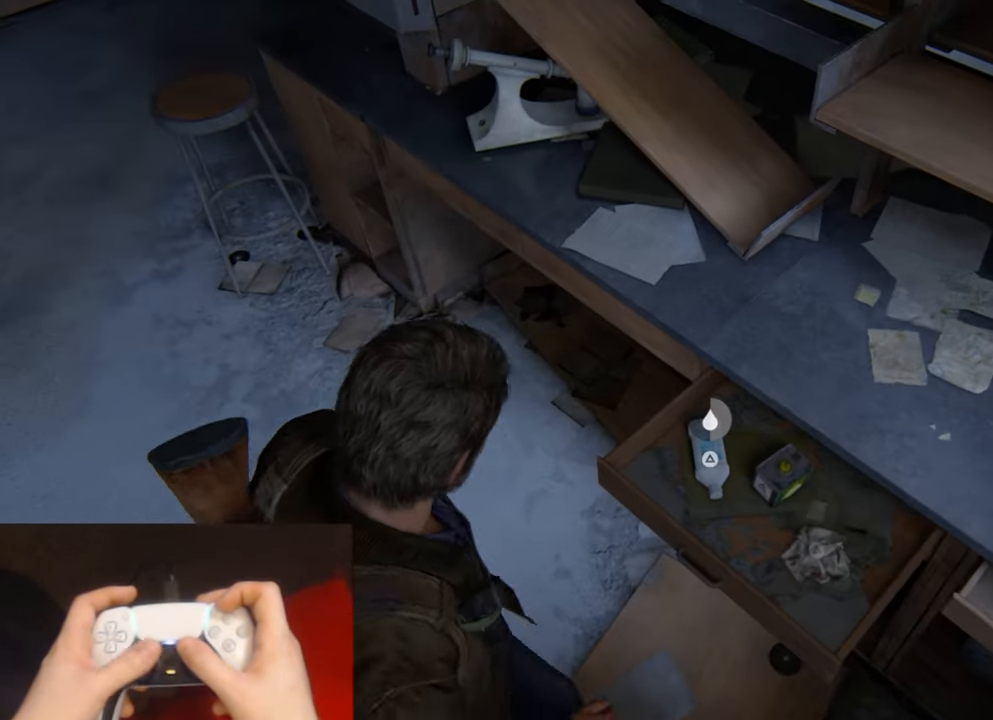
{"buttons": ["L2"], "left_stick": "center", "right_stick": "center", "events": [[17, "right_stick", "right"], [150, "right_stick", "center"], [183, "left_stick", "center"]]}
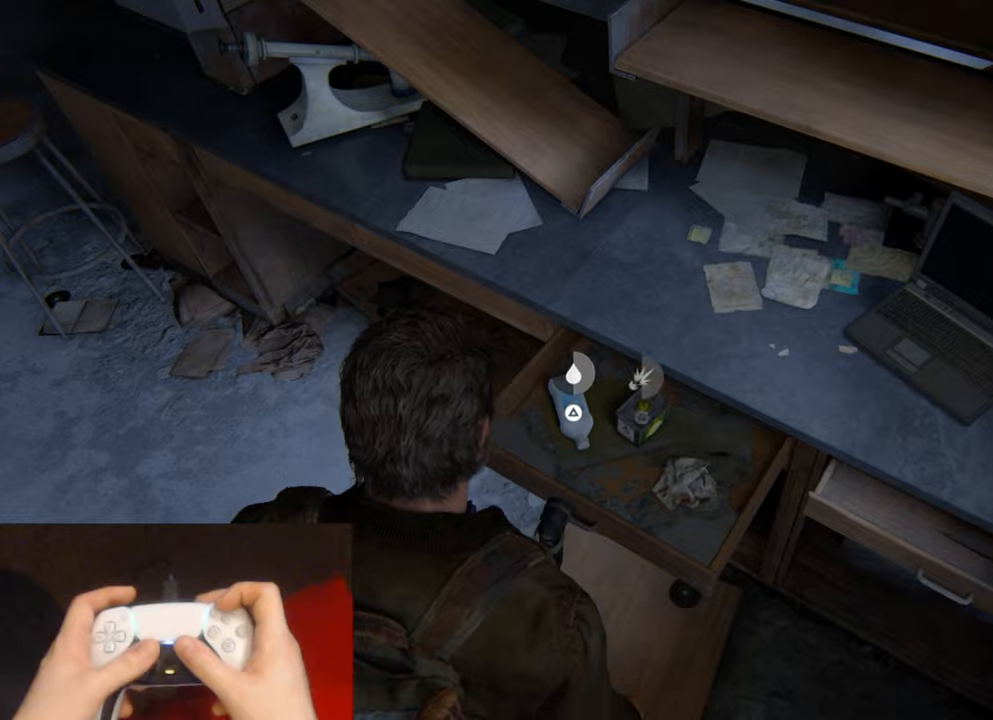
{"buttons": ["L2"], "left_stick": "left", "right_stick": "left", "events": [[34, "left_stick", "right"], [167, "left_stick", "center"], [300, "right_stick", "left"], [334, "left_stick", "left"]]}
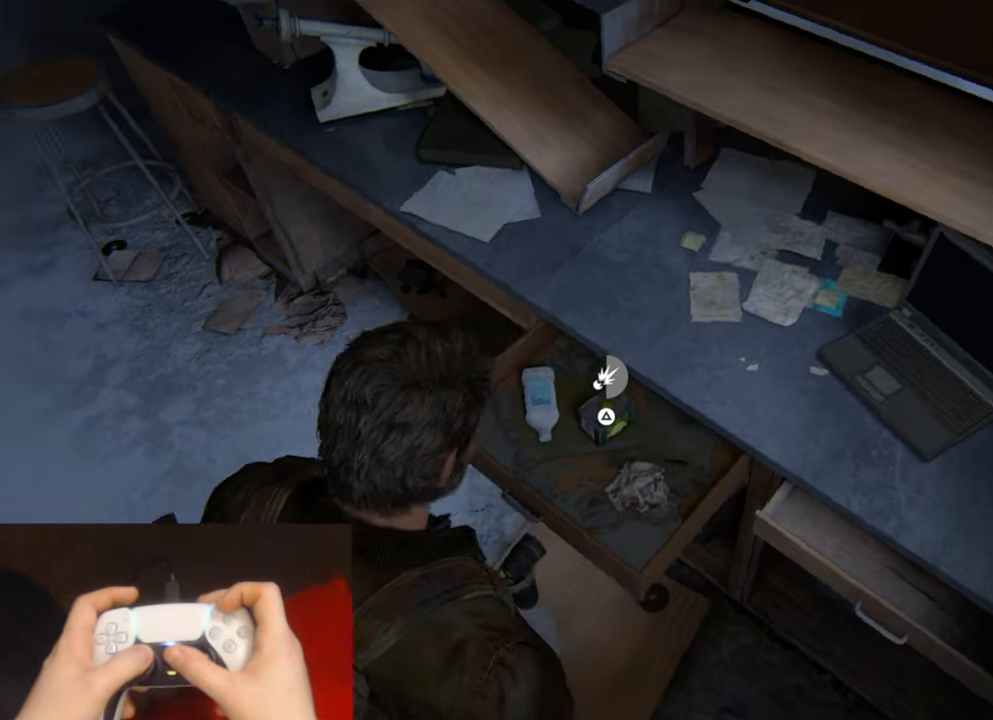
{"buttons": ["L2"], "left_stick": "up-left", "right_stick": "up-left", "events": [[417, "left_stick", "up-left"], [484, "right_stick", "up-left"]]}